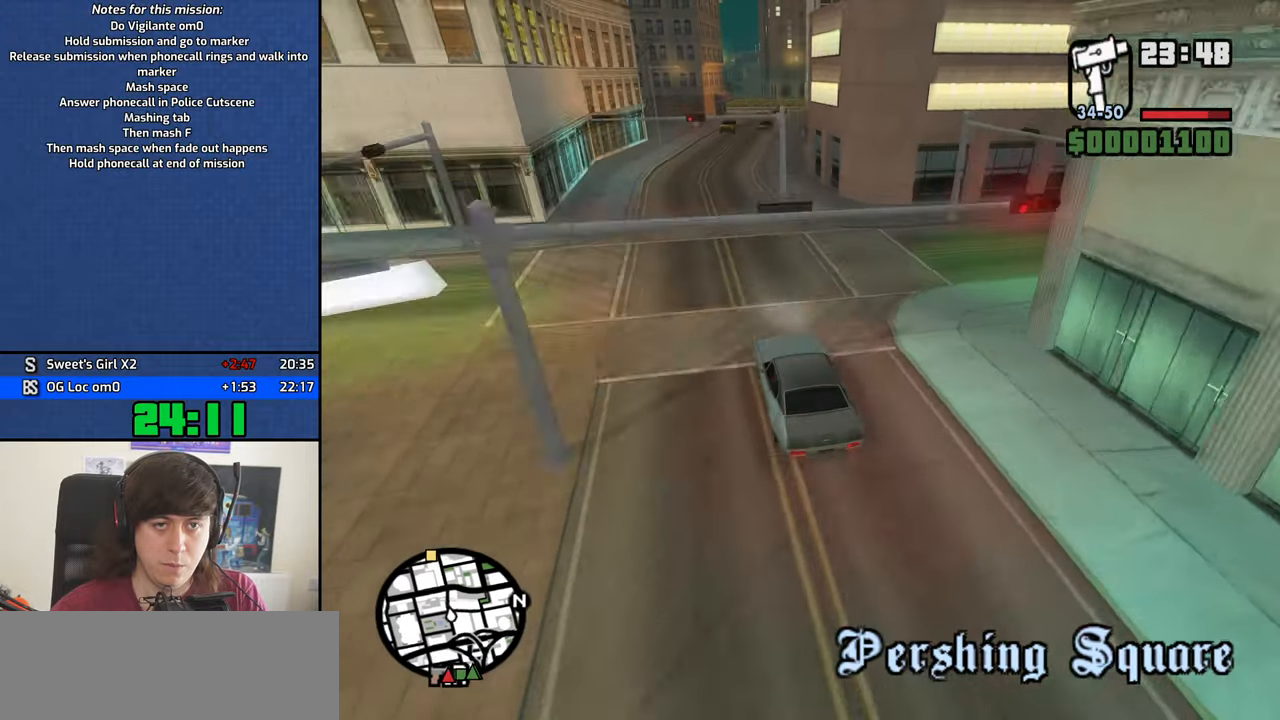
Gameplay with keyboard and mouse; each line is a JSON object with the keys and mouse buttons held at the frame after it. "events" lists presses ("down") and releases ("up") of "1", "2", "3", "4", "5", "6", "8", "a", "alt", "b", "c", "ctrl", "d", "down", "e", "escape", "f", "f1", "f2", "f3", "g", "h", "left", "n", "num2", "q", "r", "right", "s", "shift", "space", "t", "tab", "up", "v", "w", "x", "y", "z", "mouse_left", "mouse_middle", "mouse_right", "mouse_wheel_up" and "mouse_wheel_down" between this image and that frame as [ms after this image, input, new state], when the widget could be followed in between. "mouse_left", "mouse_middle", "mouse_right", "mouse_wheel_up", "mouse_wheel_down" = the "left", "middle", "right", "wheel_up", "wheel_down" buttons of the "mouse" list. No other keys are recorded. Mouse movement is not recorded.
{"keys": ["w"], "mouse": [], "events": [[233, "d", "down"], [416, "d", "up"]]}
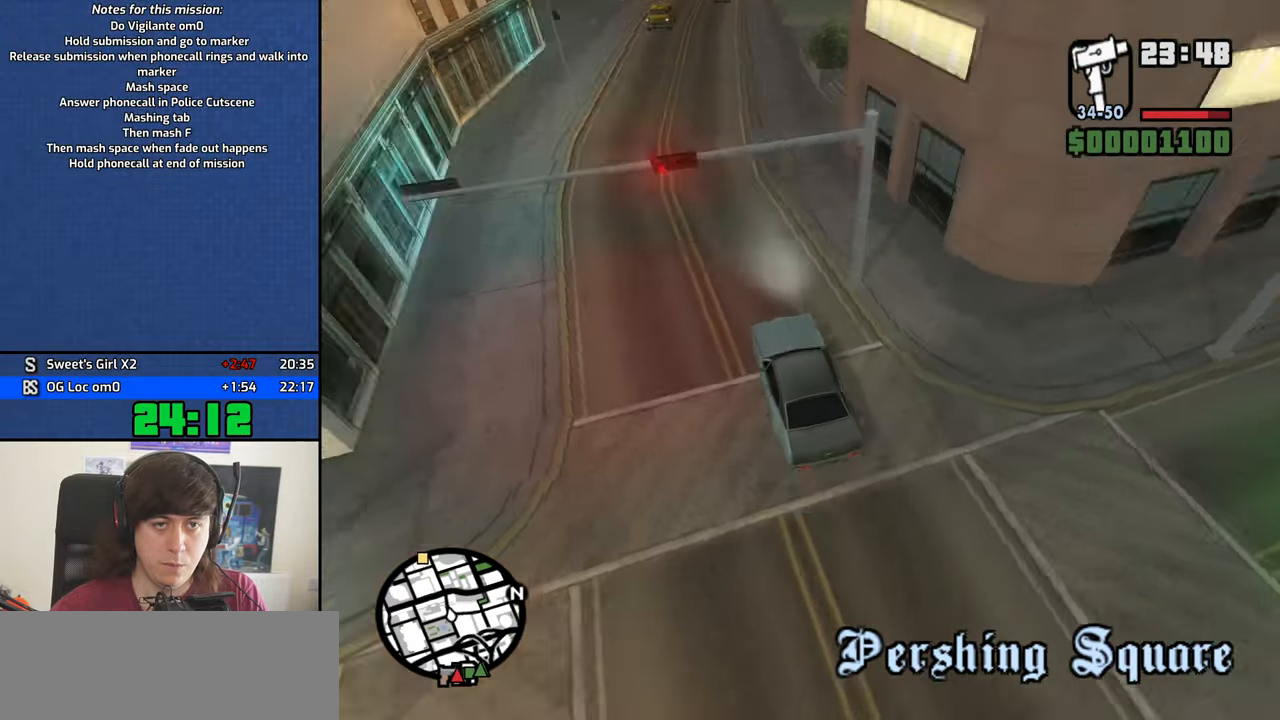
{"keys": ["w"], "mouse": [], "events": [[100, "d", "down"], [200, "d", "up"], [333, "d", "down"], [483, "d", "up"]]}
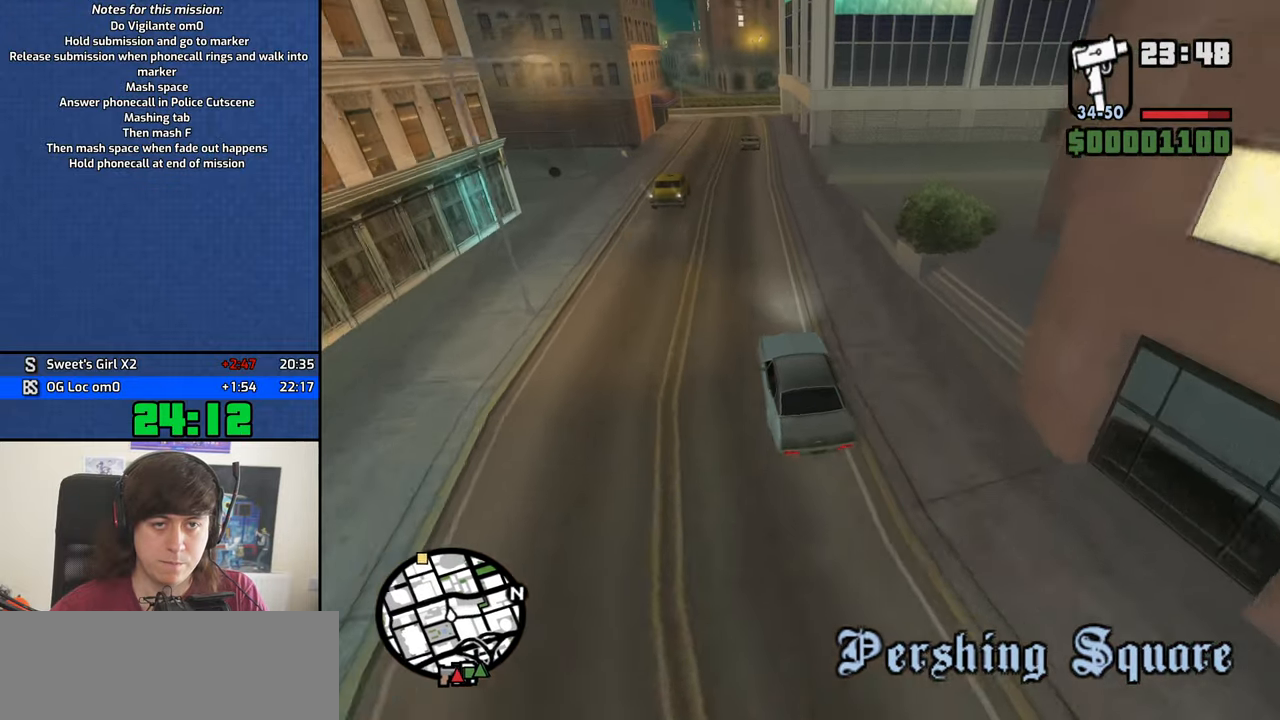
{"keys": ["w"], "mouse": [], "events": [[116, "d", "down"], [216, "d", "up"], [350, "d", "down"], [450, "d", "up"]]}
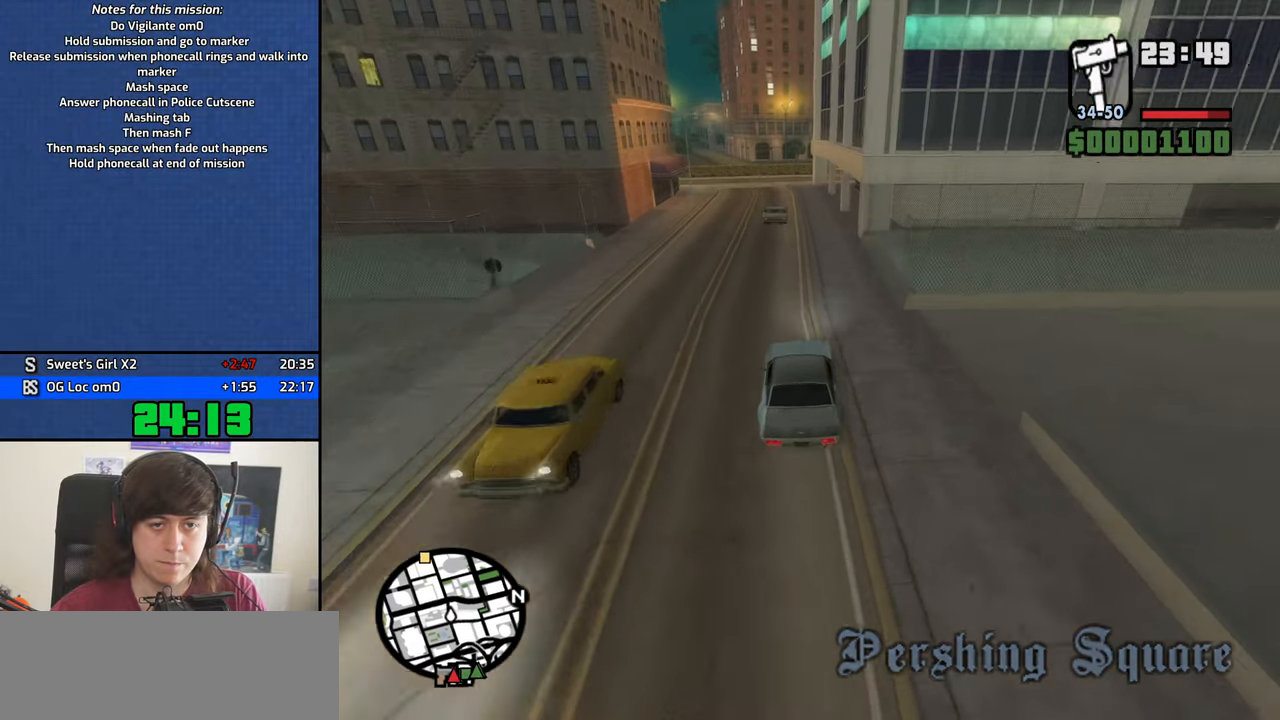
{"keys": ["s"], "mouse": [], "events": [[266, "w", "up"], [500, "s", "down"]]}
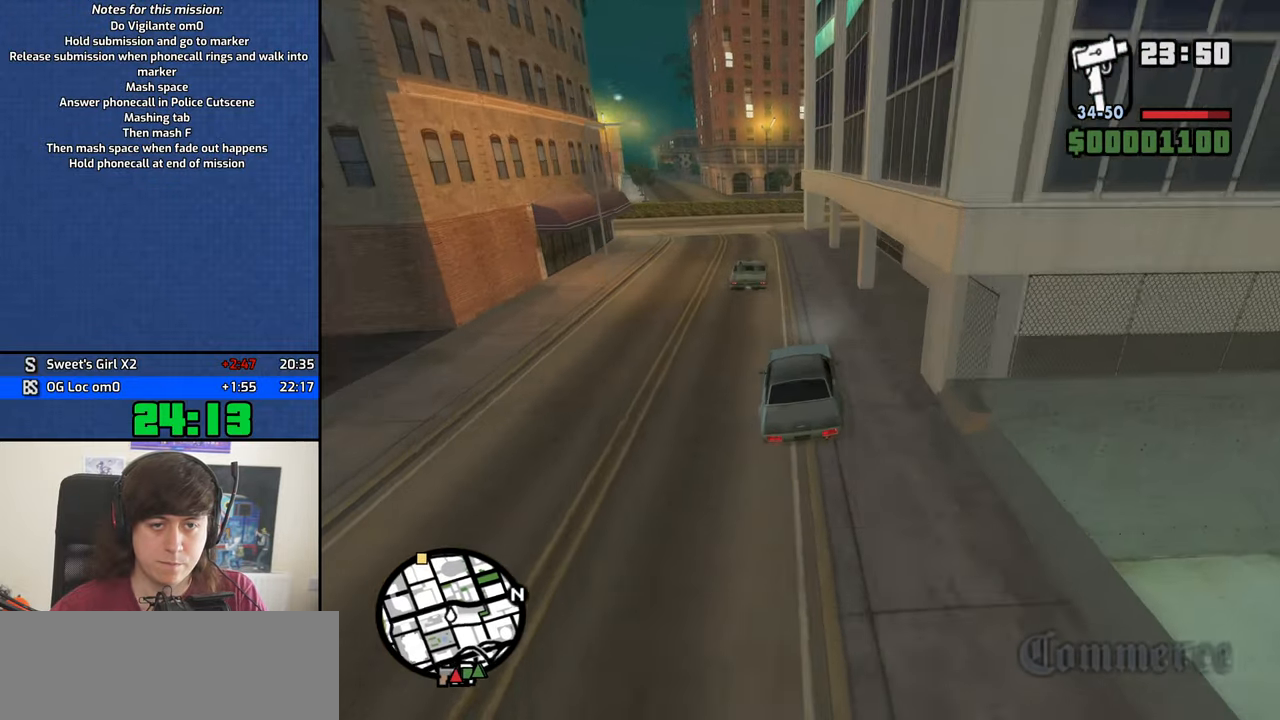
{"keys": ["d", "s"], "mouse": [], "events": [[483, "d", "down"]]}
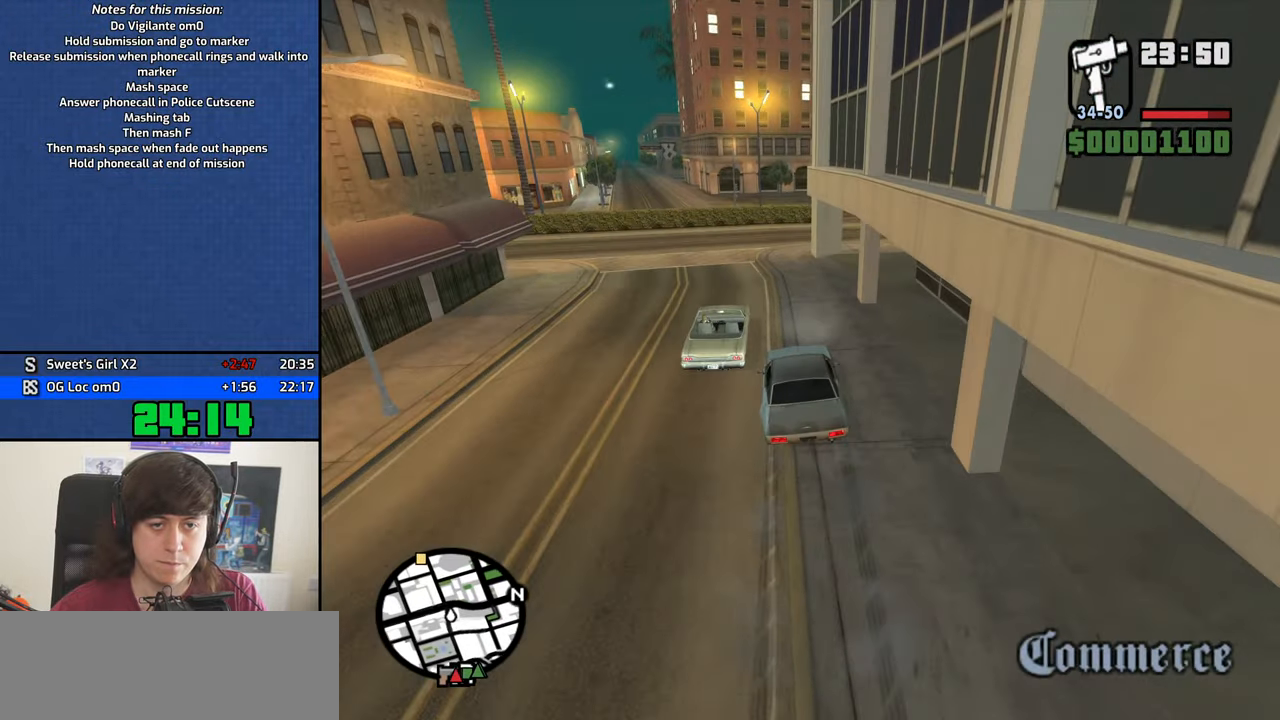
{"keys": ["d"], "mouse": [], "events": [[350, "s", "up"]]}
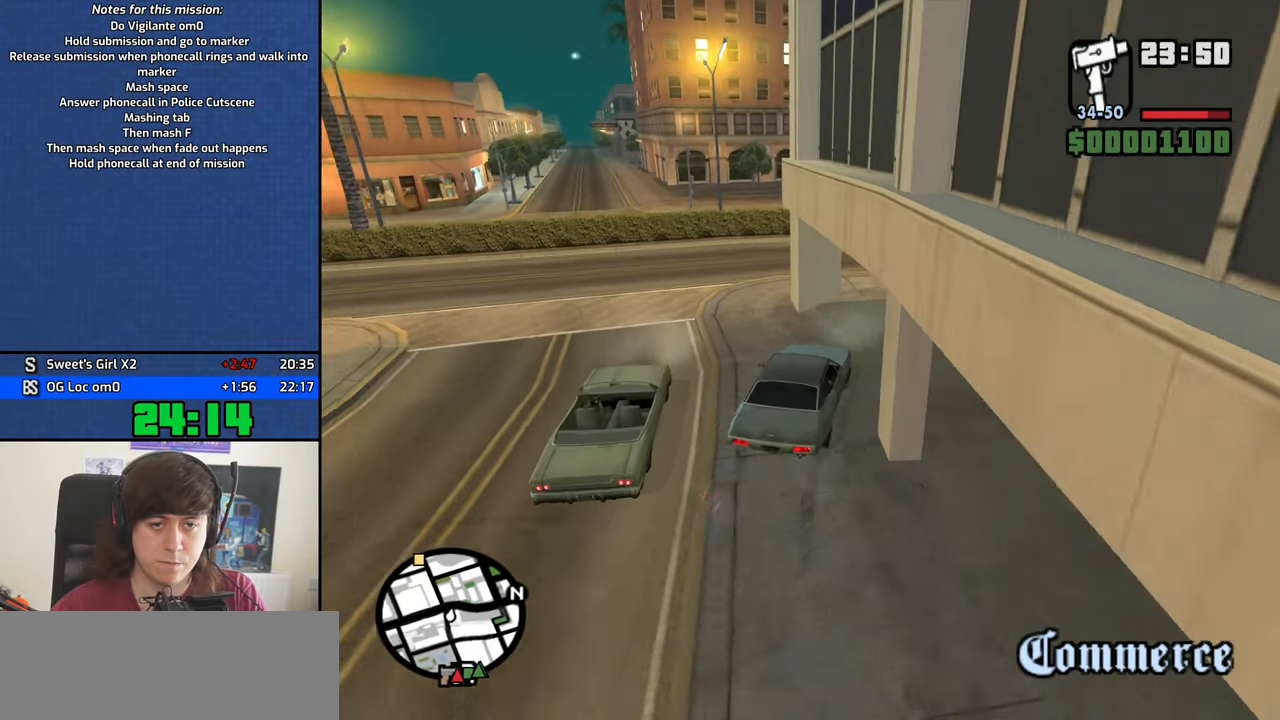
{"keys": ["a", "w"], "mouse": [], "events": [[33, "d", "up"], [83, "a", "down"], [233, "a", "up"], [466, "a", "down"], [466, "w", "down"]]}
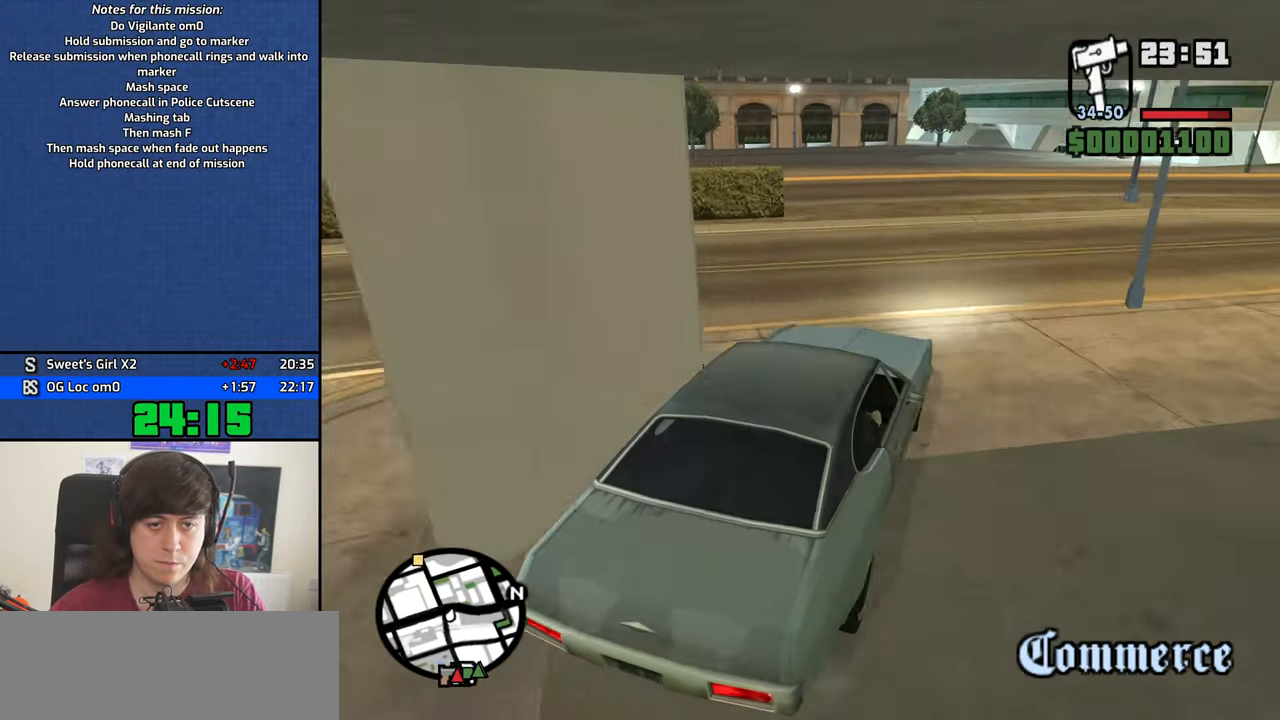
{"keys": ["w"], "mouse": [], "events": [[283, "a", "up"]]}
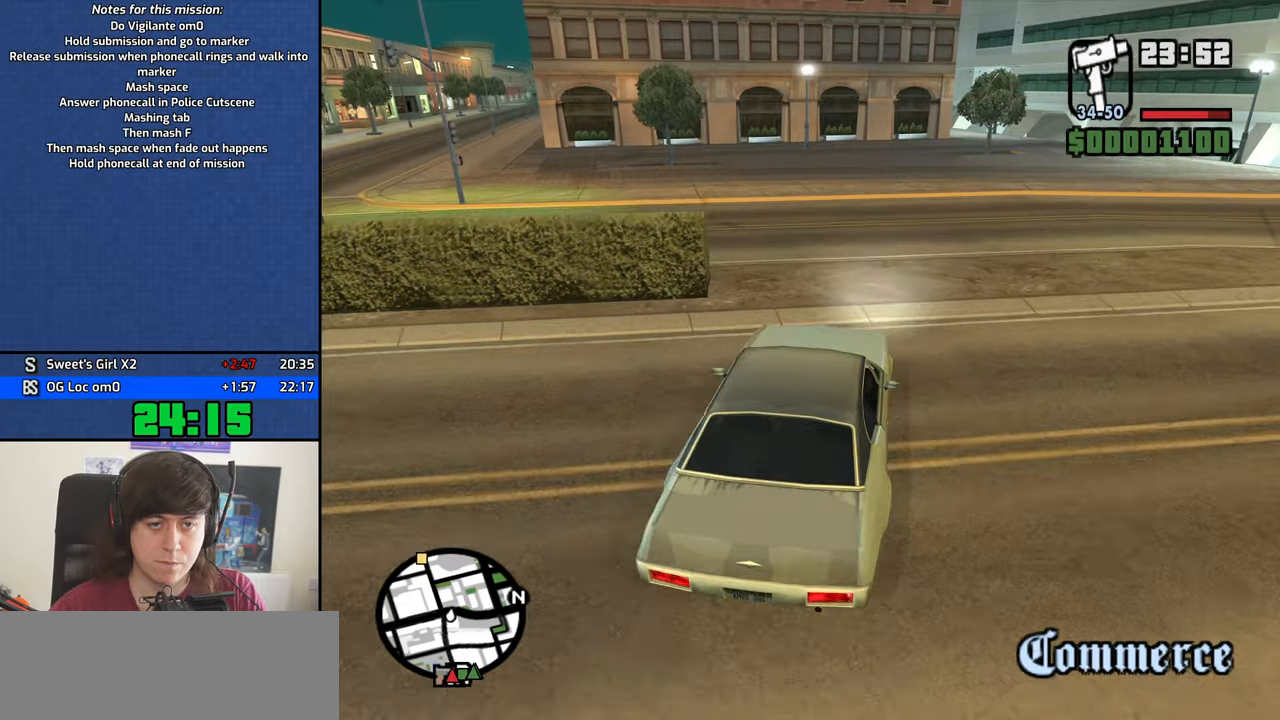
{"keys": ["a", "w"], "mouse": [], "events": [[17, "a", "down"], [350, "a", "up"], [500, "a", "down"]]}
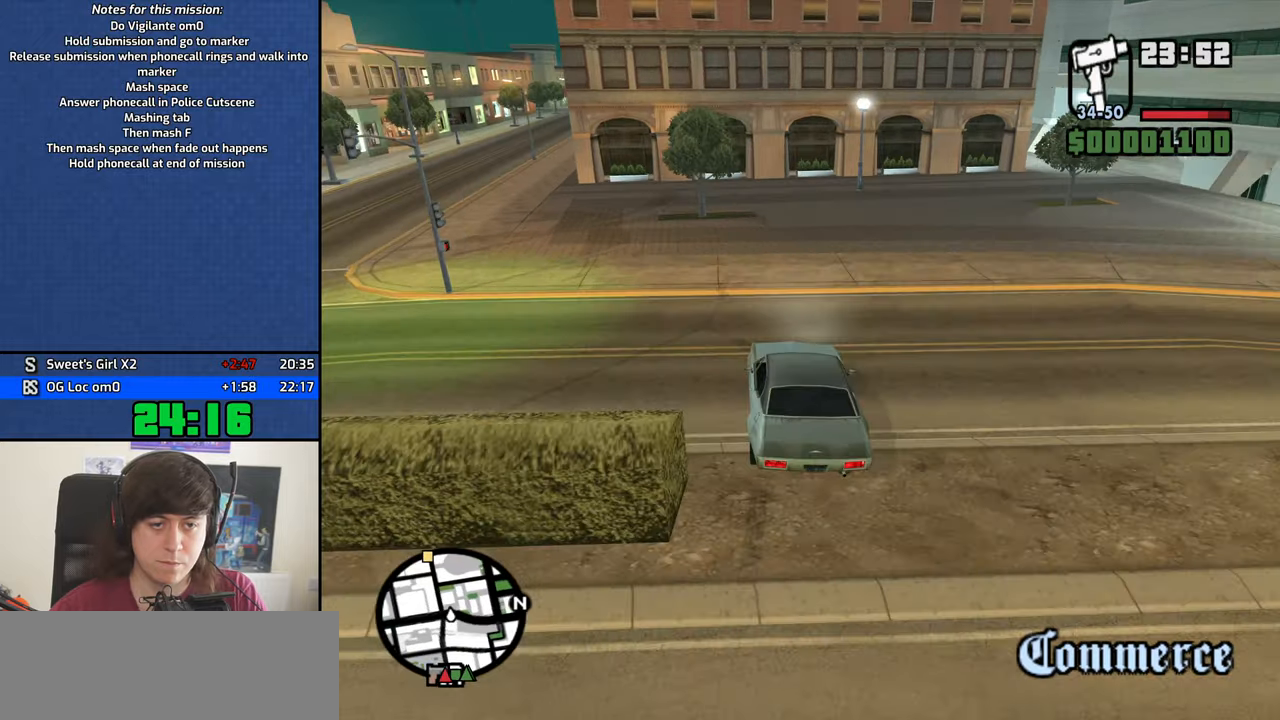
{"keys": ["w"], "mouse": [], "events": [[233, "a", "up"], [417, "a", "down"], [500, "a", "up"]]}
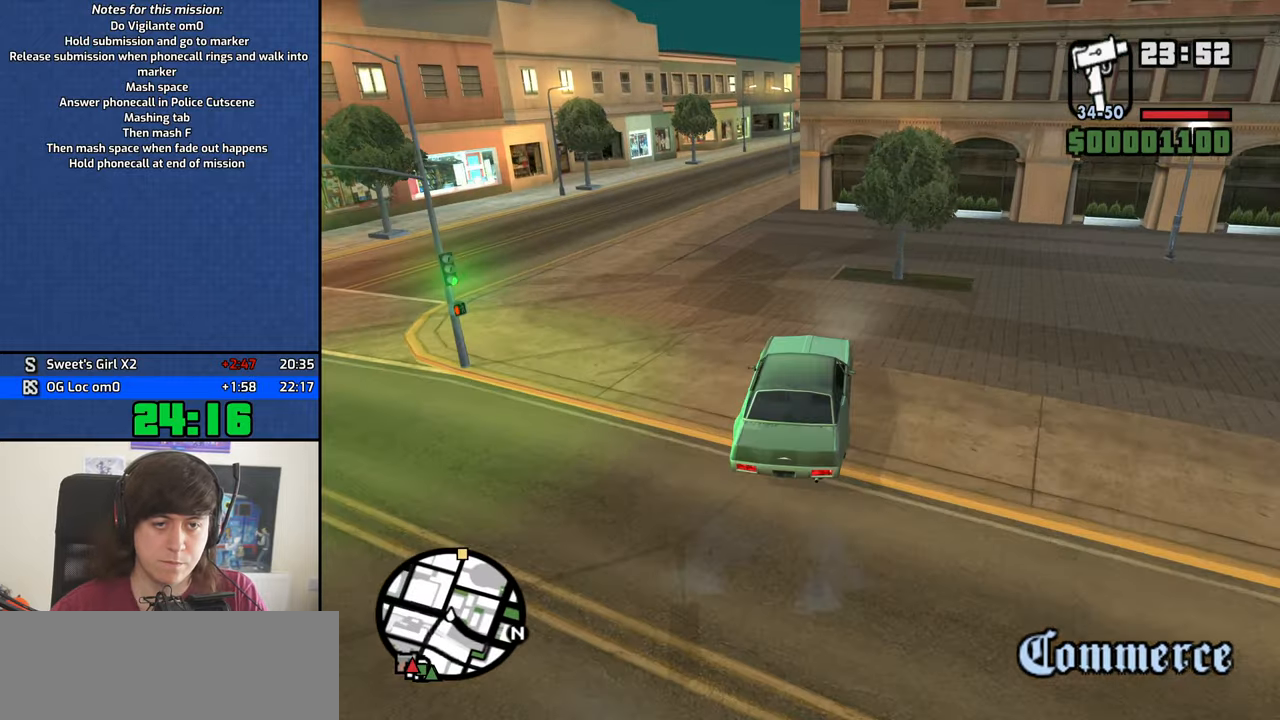
{"keys": ["w"], "mouse": [], "events": [[150, "a", "down"], [283, "a", "up"], [433, "a", "down"], [483, "a", "up"]]}
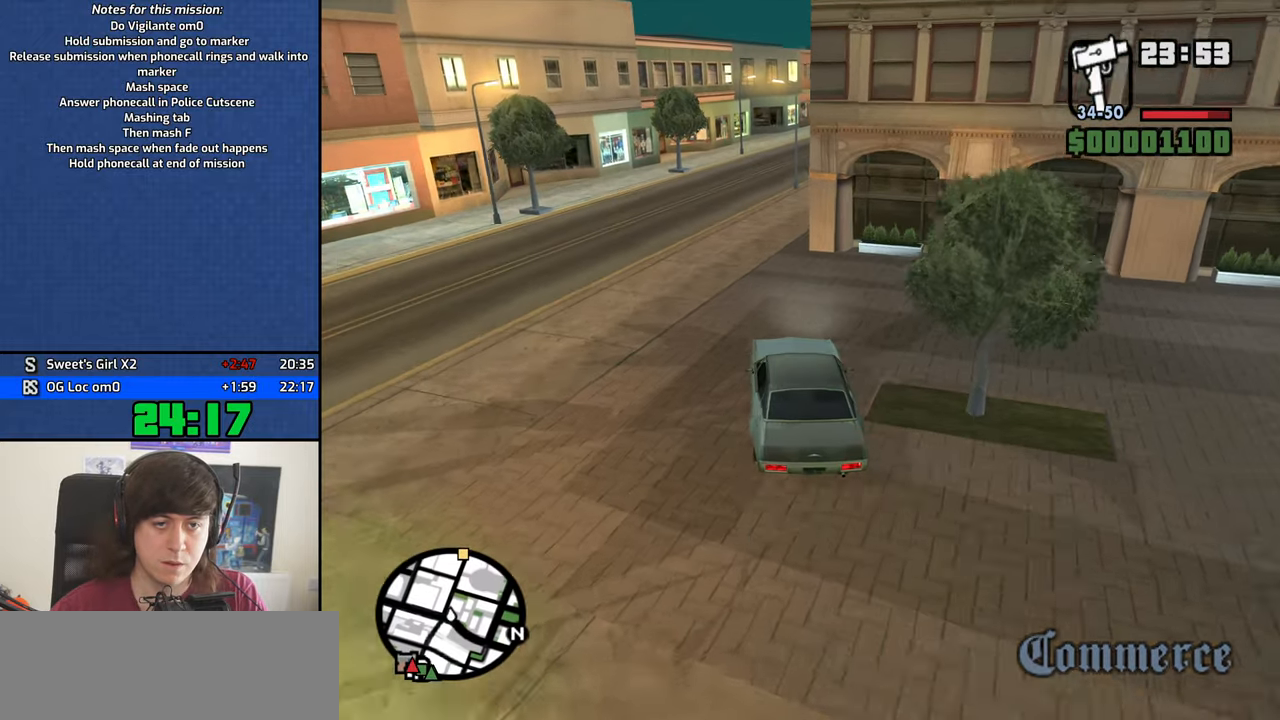
{"keys": ["d", "w"], "mouse": [], "events": [[217, "d", "down"], [350, "d", "up"], [450, "d", "down"]]}
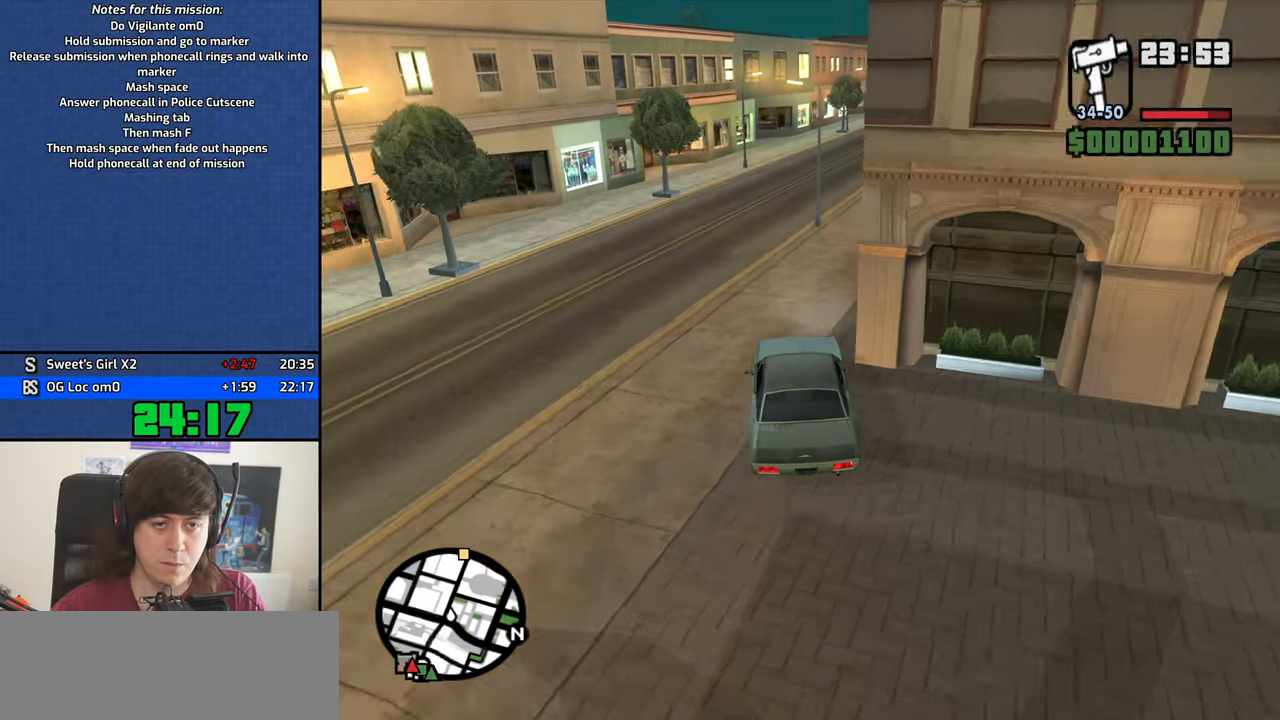
{"keys": ["a", "w"], "mouse": [], "events": [[367, "d", "up"], [417, "a", "down"]]}
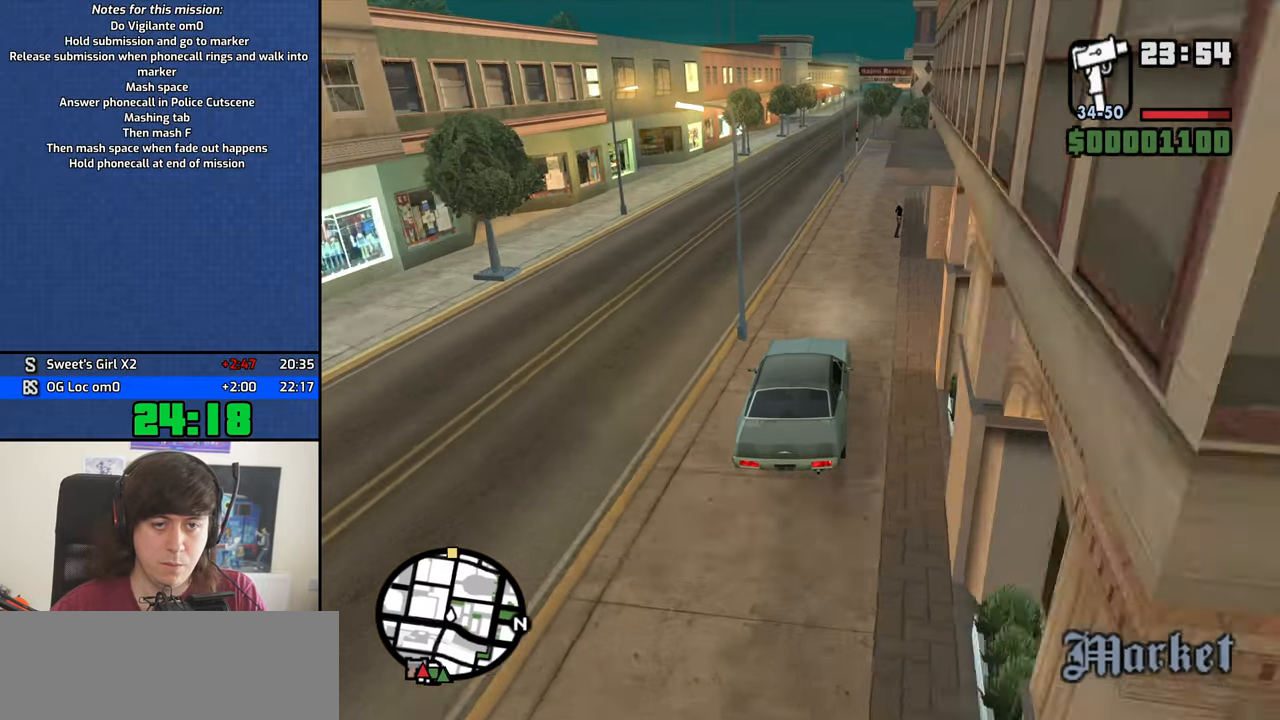
{"keys": ["a", "w"], "mouse": [], "events": [[50, "a", "up"], [383, "a", "down"]]}
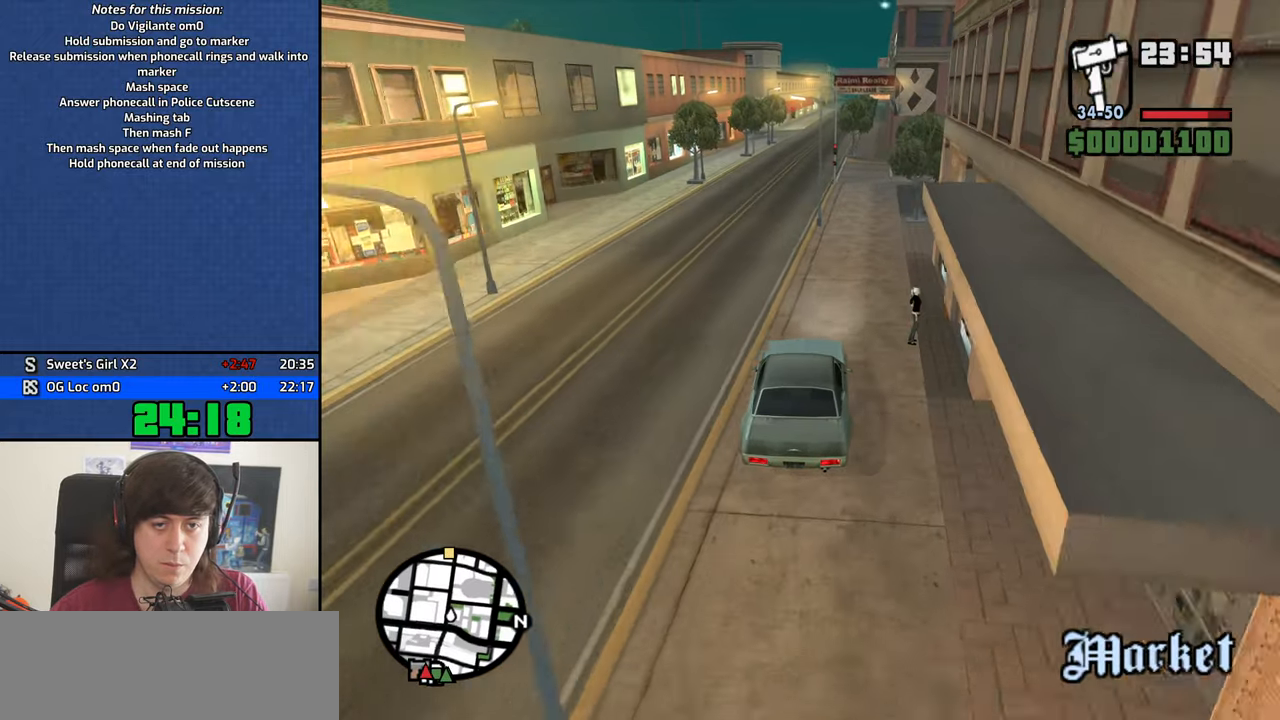
{"keys": ["w"], "mouse": [], "events": [[17, "a", "up"], [300, "a", "down"], [450, "a", "up"]]}
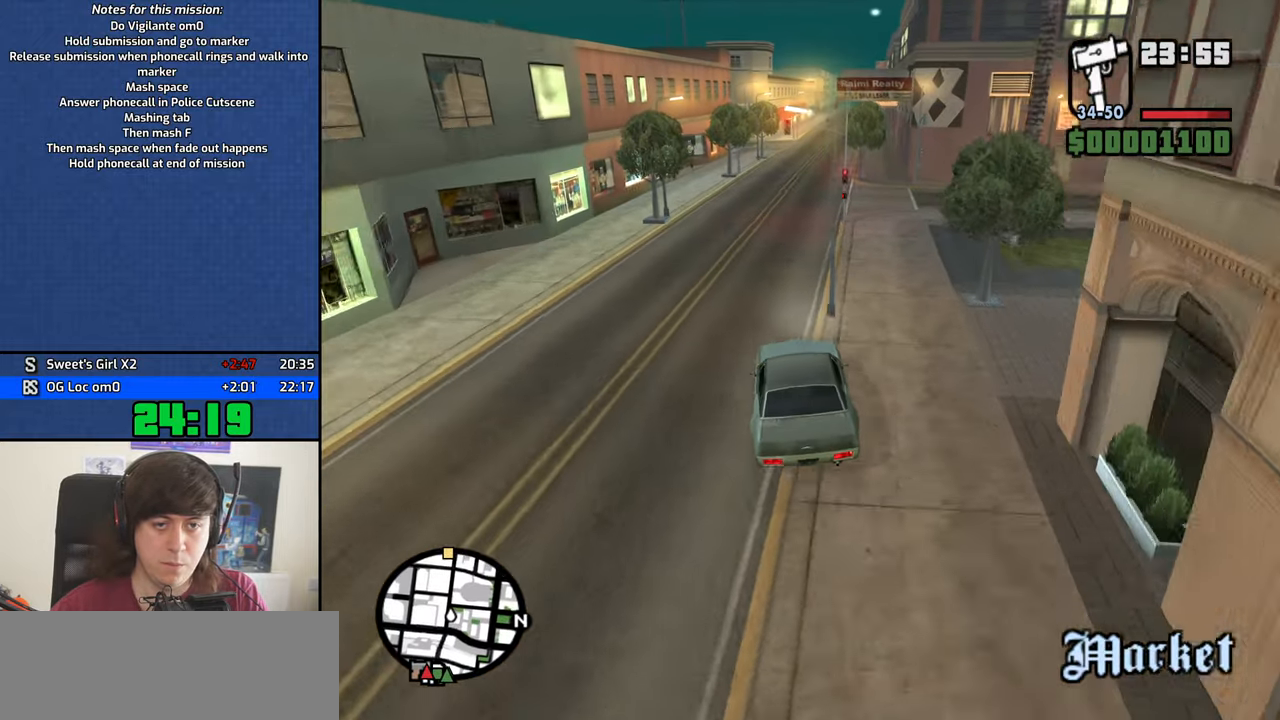
{"keys": ["d", "w"], "mouse": [], "events": [[33, "d", "down"], [183, "d", "up"], [267, "d", "down"]]}
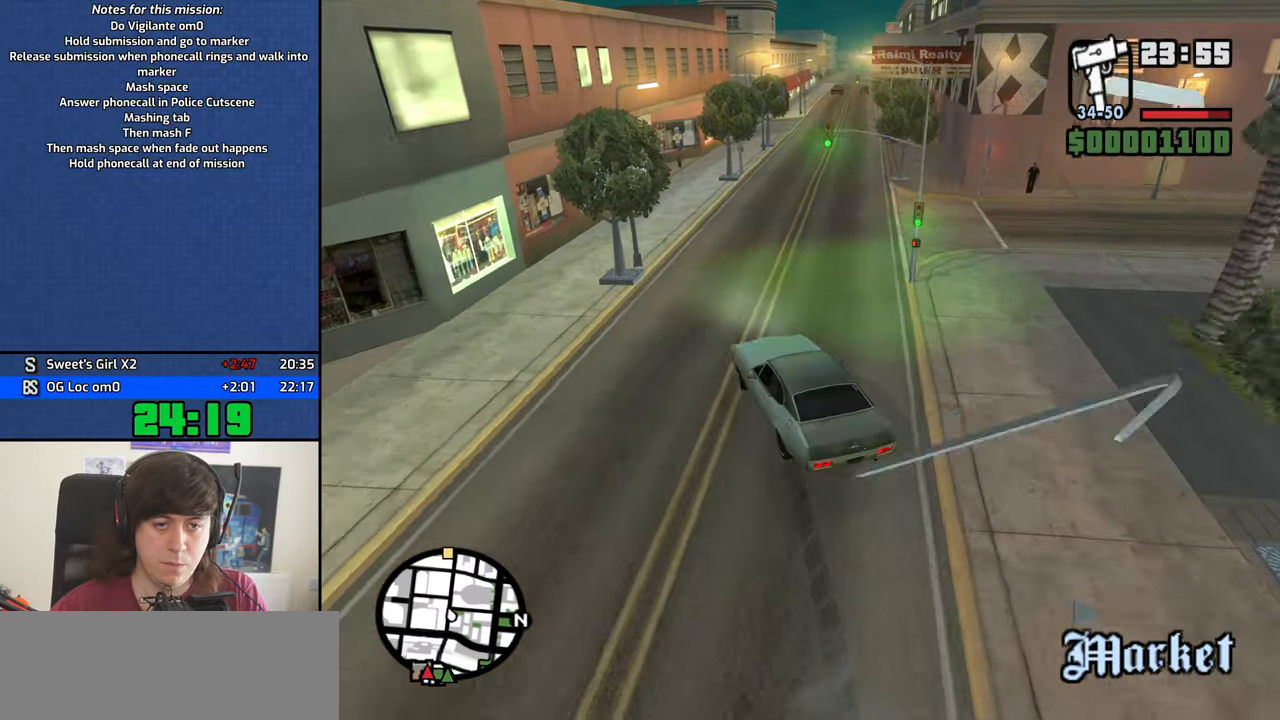
{"keys": ["a", "w"], "mouse": [], "events": [[283, "a", "down"], [283, "d", "up"]]}
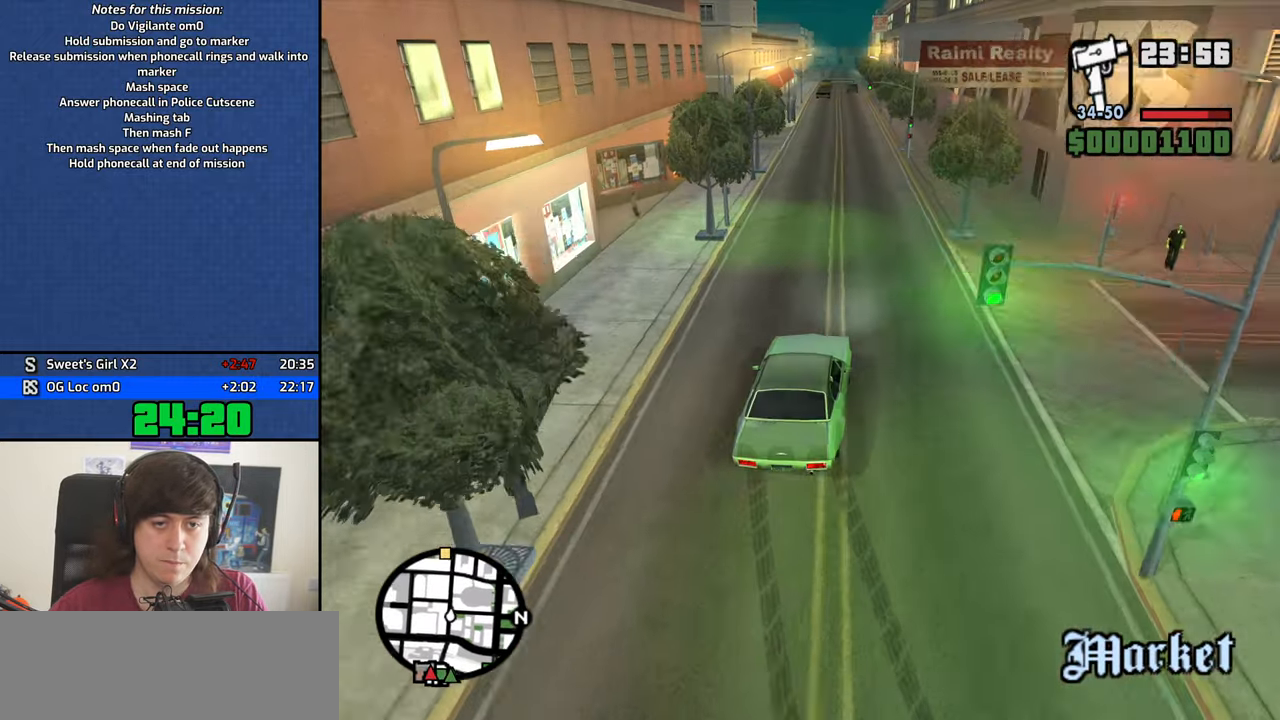
{"keys": ["a", "w"], "mouse": [], "events": [[17, "a", "up"], [217, "a", "down"], [350, "a", "up"], [500, "a", "down"]]}
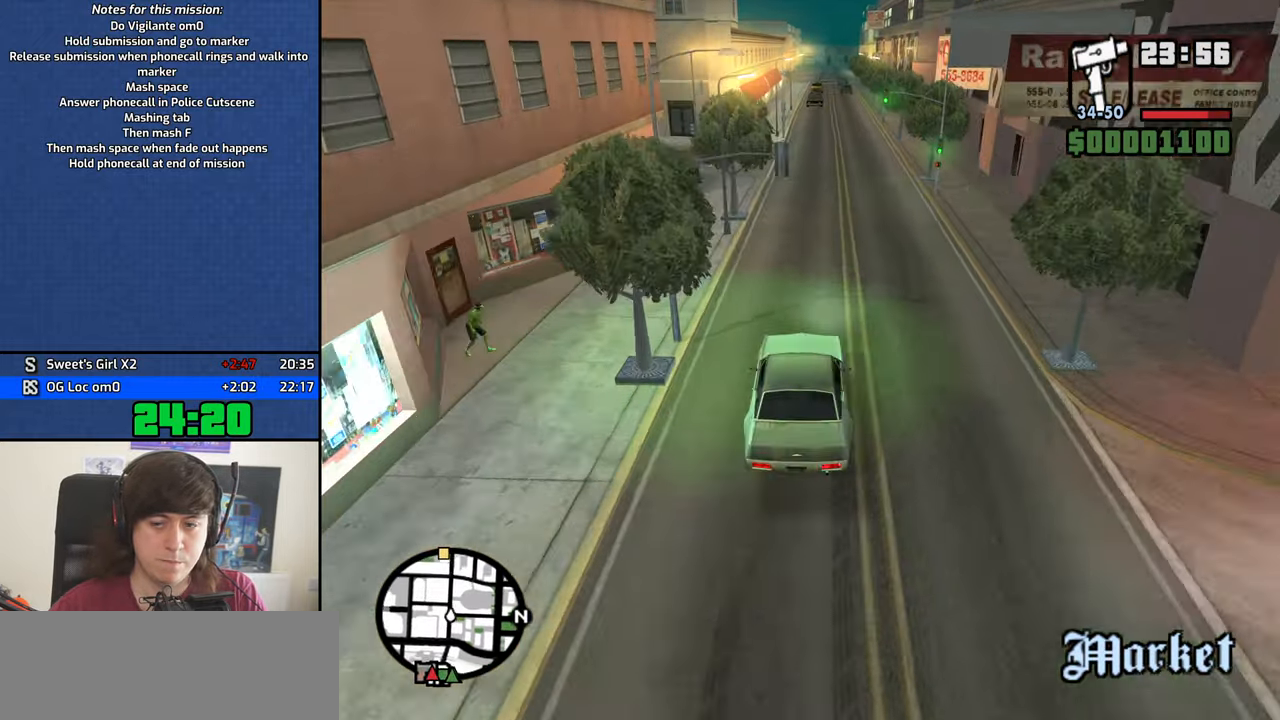
{"keys": ["d", "w"], "mouse": [], "events": [[83, "a", "up"], [366, "d", "down"]]}
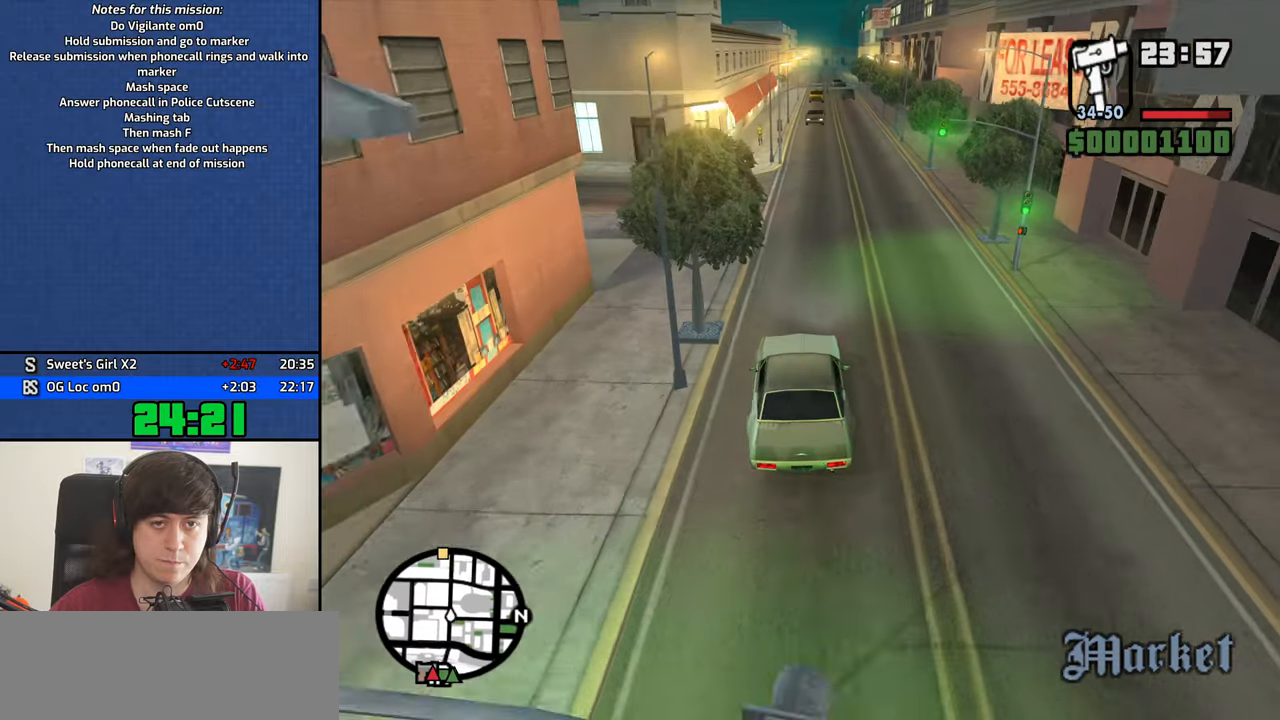
{"keys": ["d", "w"], "mouse": [], "events": [[83, "d", "up"], [500, "d", "down"]]}
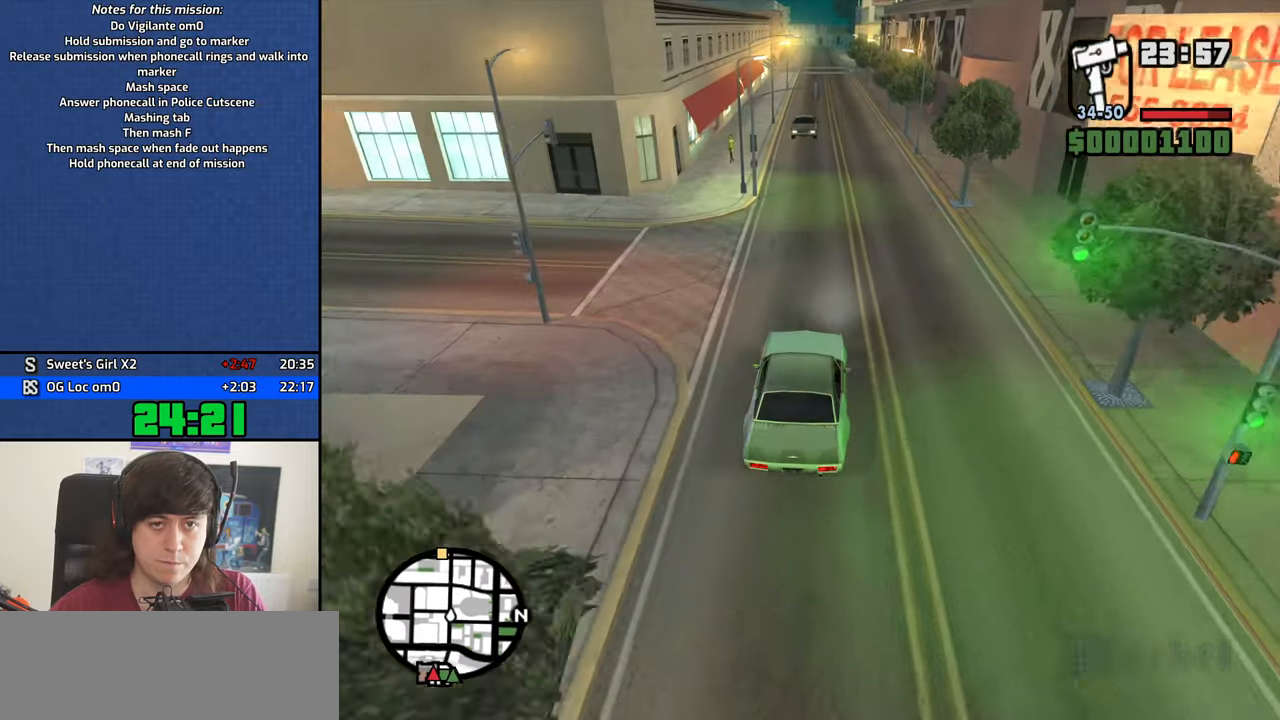
{"keys": ["w"], "mouse": [], "events": [[150, "d", "up"]]}
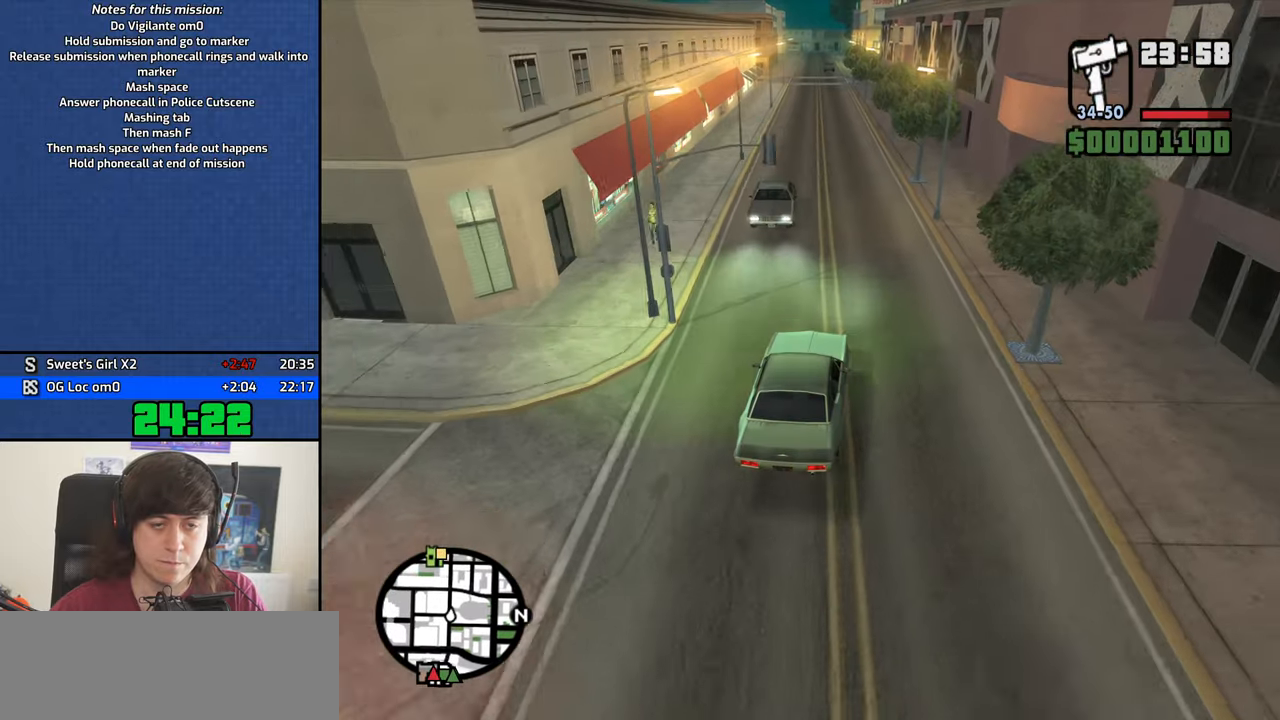
{"keys": ["w"], "mouse": [], "events": [[67, "a", "down"], [217, "a", "up"]]}
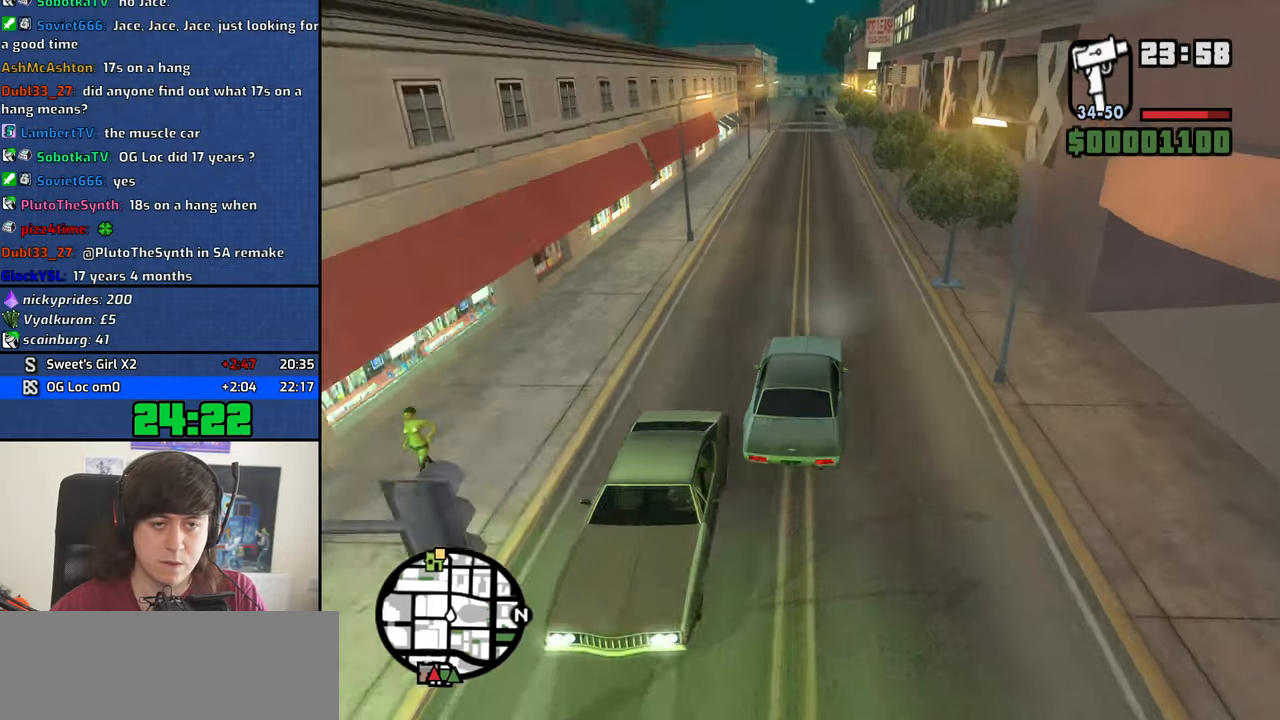
{"keys": ["w"], "mouse": [], "events": [[133, "a", "down"], [183, "a", "up"]]}
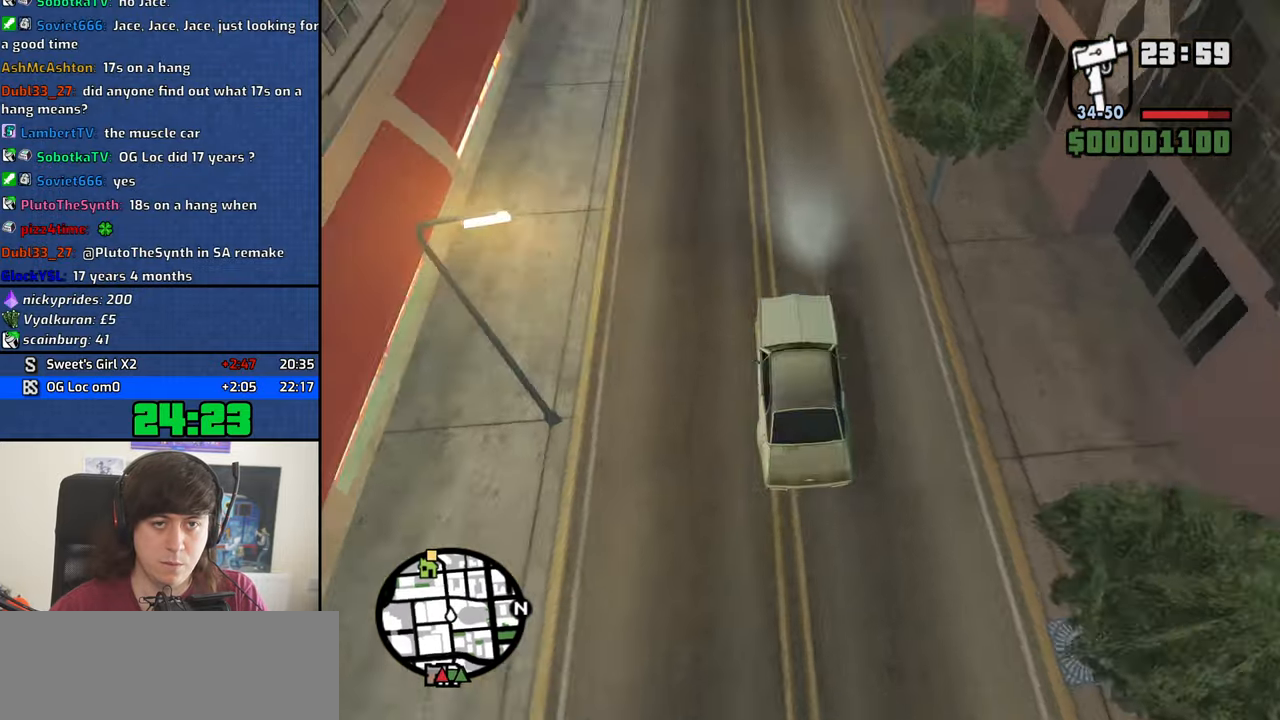
{"keys": ["a", "w"], "mouse": [], "events": [[483, "a", "down"]]}
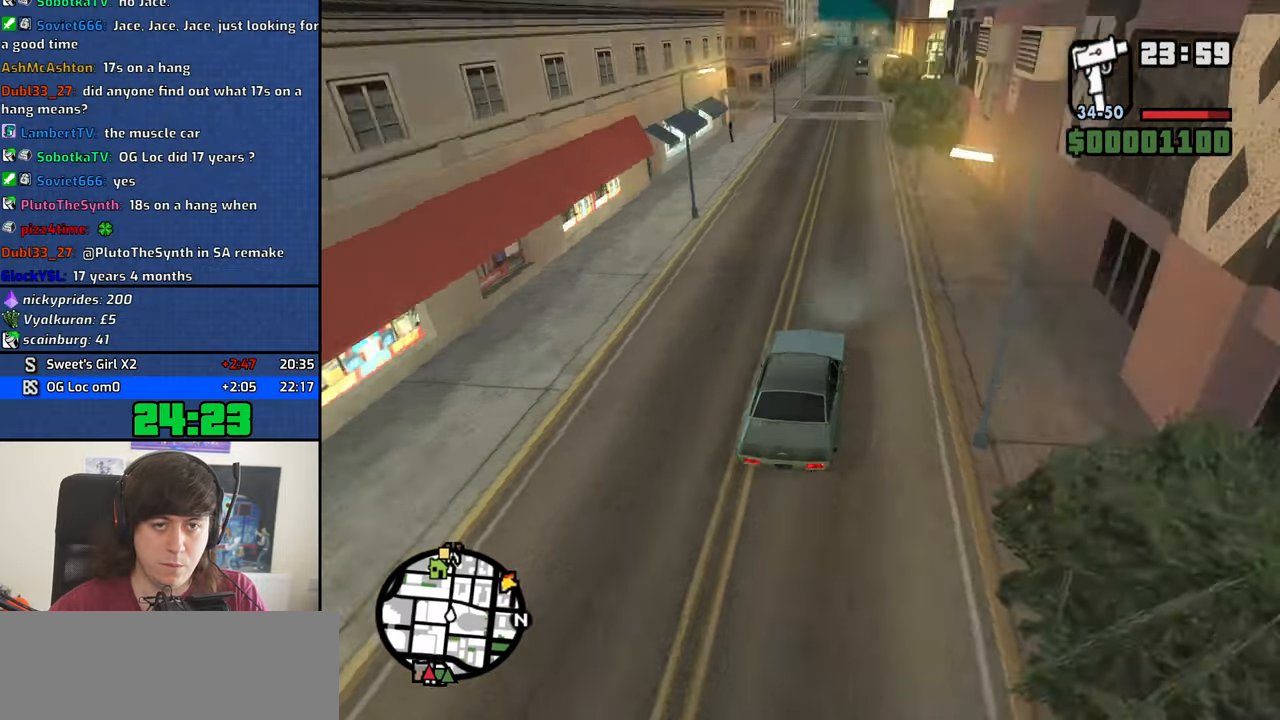
{"keys": ["w"], "mouse": [], "events": [[17, "a", "up"], [450, "a", "down"], [483, "a", "up"]]}
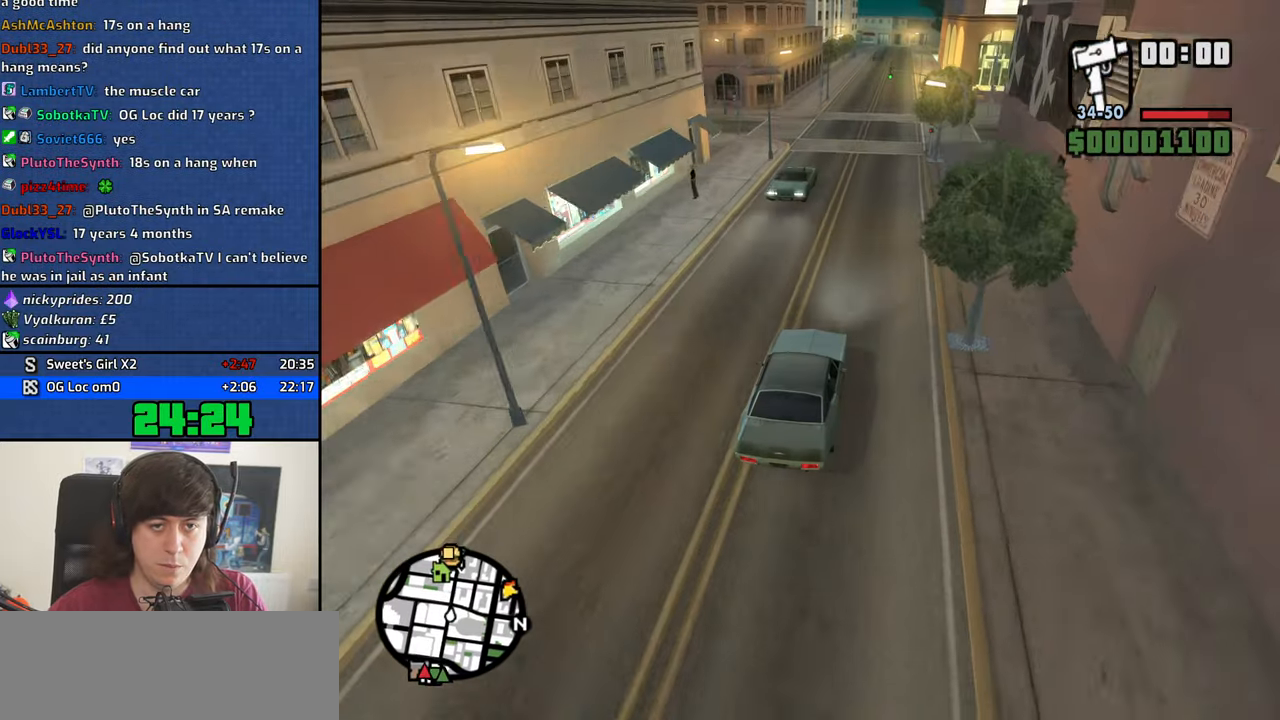
{"keys": ["w"], "mouse": [], "events": []}
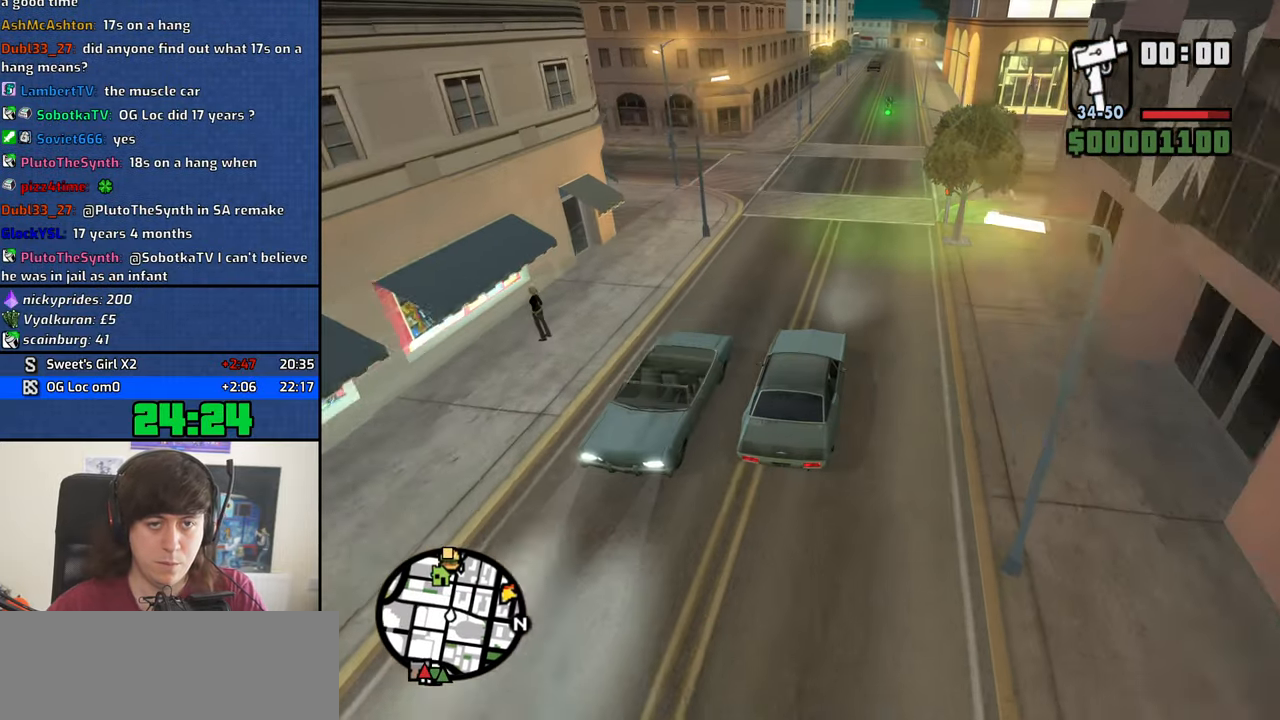
{"keys": ["f3", "w"], "mouse": [], "events": [[483, "f3", "down"]]}
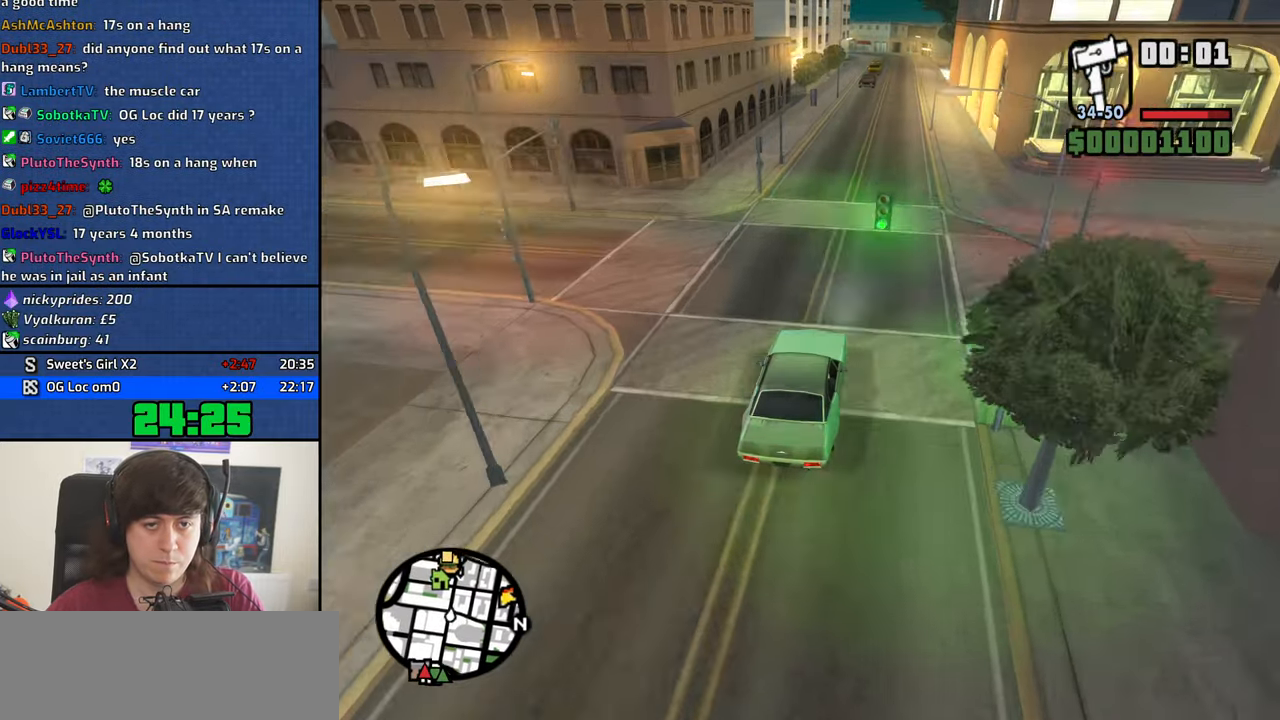
{"keys": ["w"], "mouse": [], "events": [[67, "f3", "up"]]}
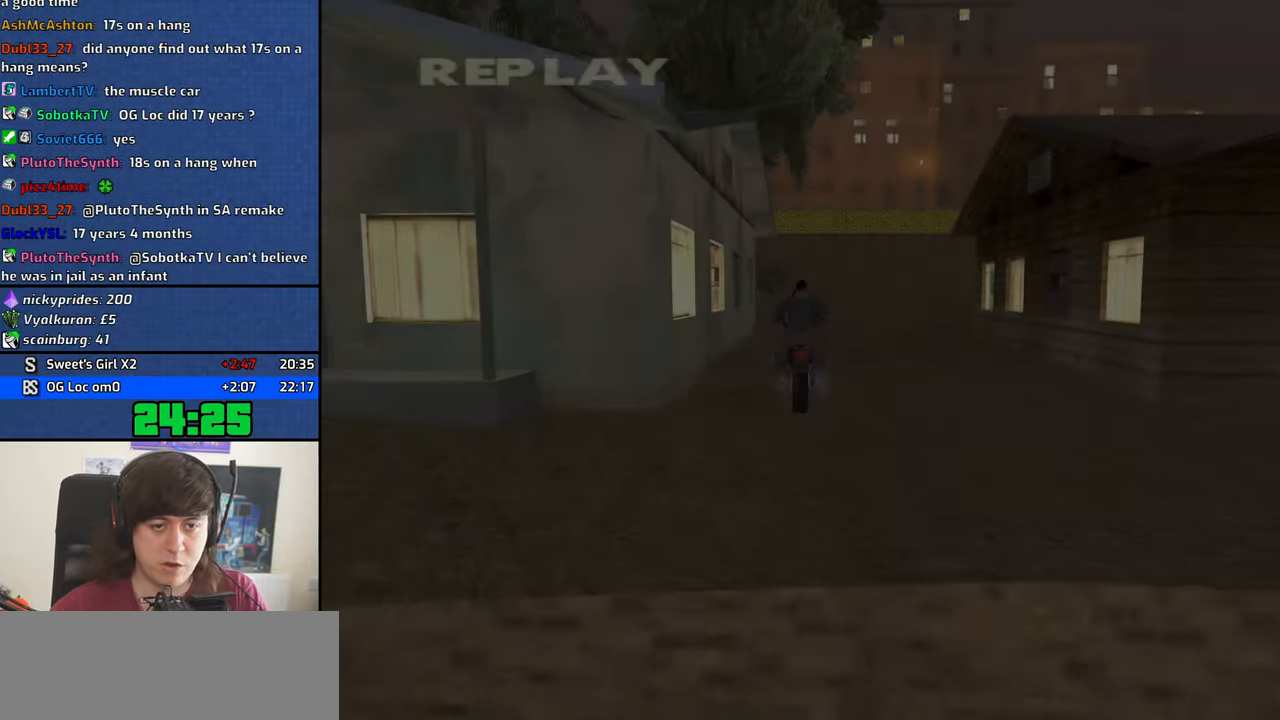
{"keys": ["w"], "mouse": [], "events": []}